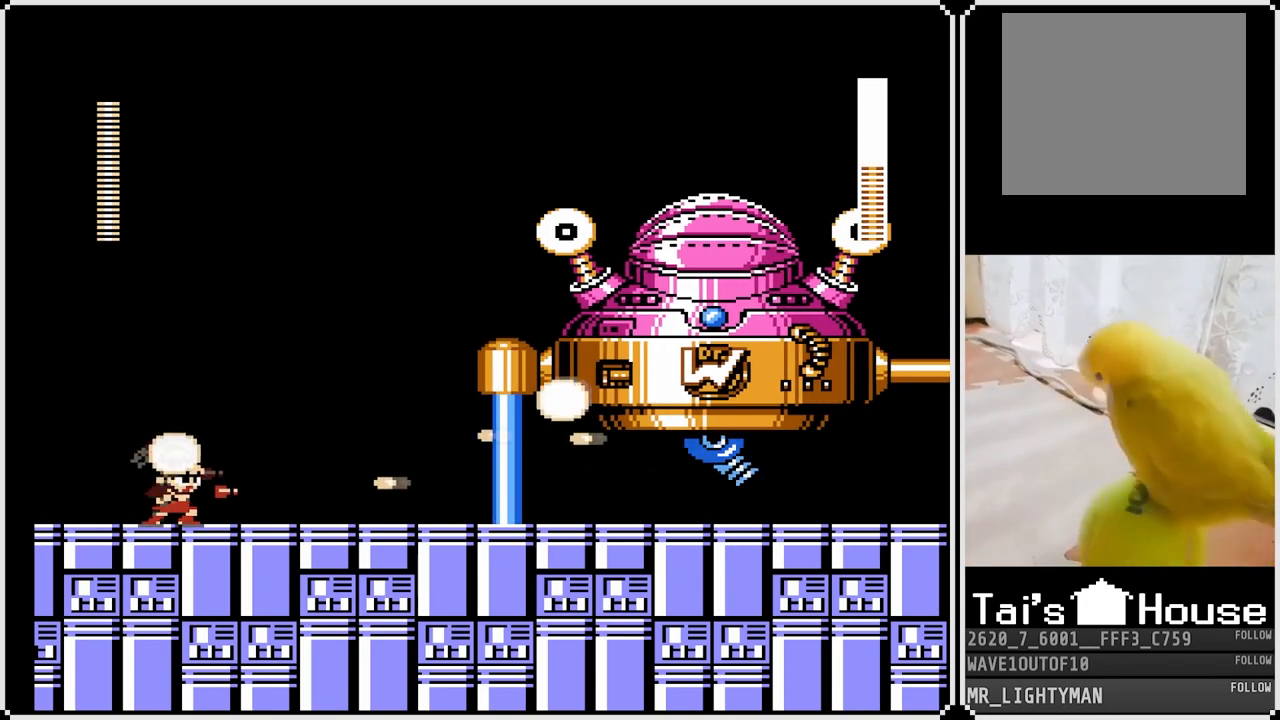
Gameplay with a controller (PlayStation layout); each line is a JSON object with the inputs held at the frame after it. "events" lists button and stick changes between this image and that frame as [ms after this image, input, new state], when the widget could be followed in between.
{"buttons": ["SQUARE"], "left_stick": "center", "right_stick": "center", "events": [[17, "SQUARE", "down"], [50, "CROSS", "up"], [67, "SQUARE", "up"], [117, "SQUARE", "down"], [200, "SQUARE", "up"], [283, "CROSS", "down"], [333, "SQUARE", "down"], [383, "CROSS", "up"], [417, "SQUARE", "up"], [500, "SQUARE", "down"]]}
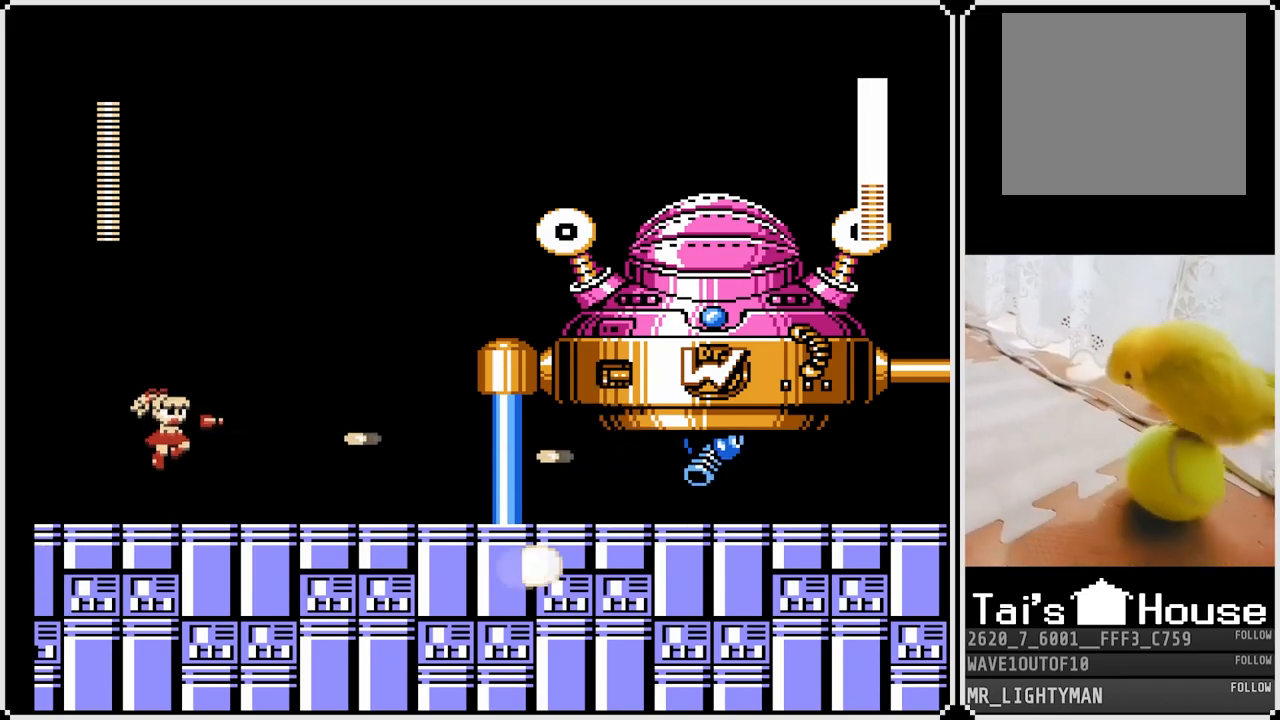
{"buttons": ["DPAD_LEFT"], "left_stick": "center", "right_stick": "center", "events": [[83, "SQUARE", "up"], [133, "SQUARE", "down"], [233, "SQUARE", "up"], [267, "CROSS", "down"], [283, "SQUARE", "down"], [300, "CROSS", "up"], [350, "SQUARE", "up"], [383, "SQUARE", "down"], [450, "DPAD_LEFT", "down"], [483, "SQUARE", "up"]]}
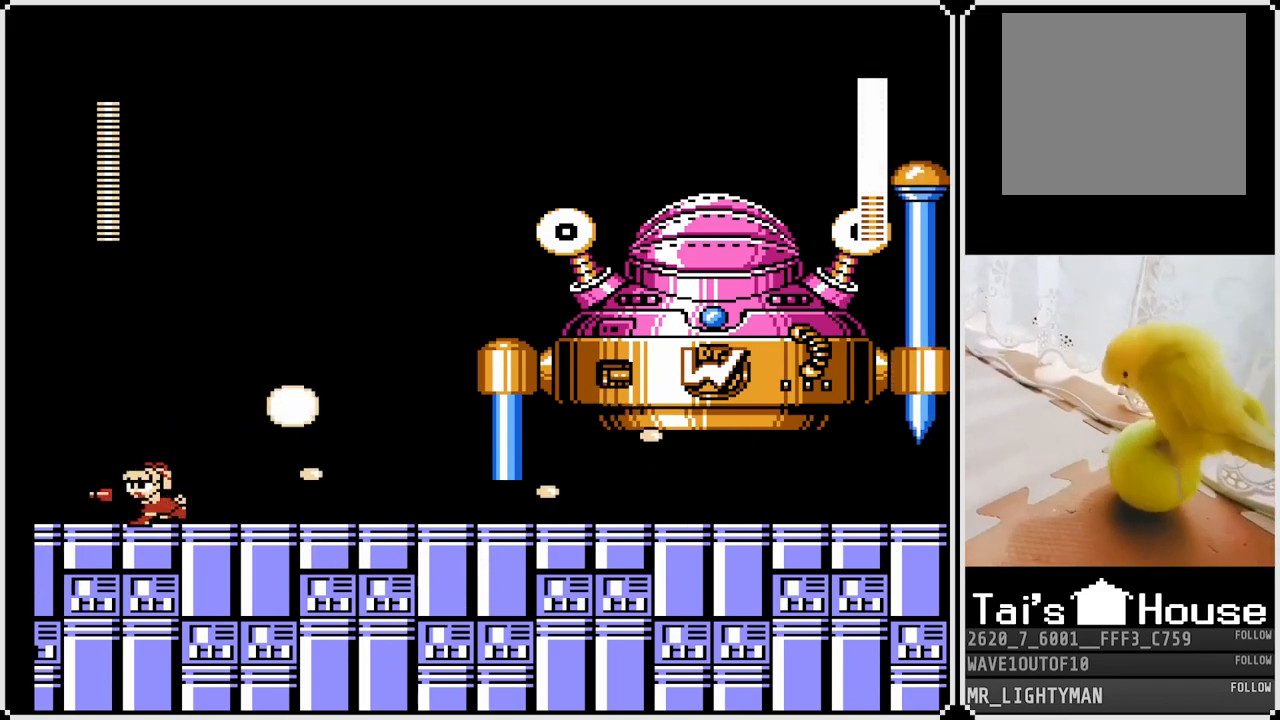
{"buttons": [], "left_stick": "center", "right_stick": "center", "events": [[283, "CROSS", "down"], [283, "DPAD_RIGHT", "down"], [300, "DPAD_LEFT", "up"], [317, "SQUARE", "down"], [350, "CROSS", "up"], [417, "DPAD_RIGHT", "up"], [417, "SQUARE", "up"], [433, "SQUARE", "down"], [467, "SQUARE", "up"]]}
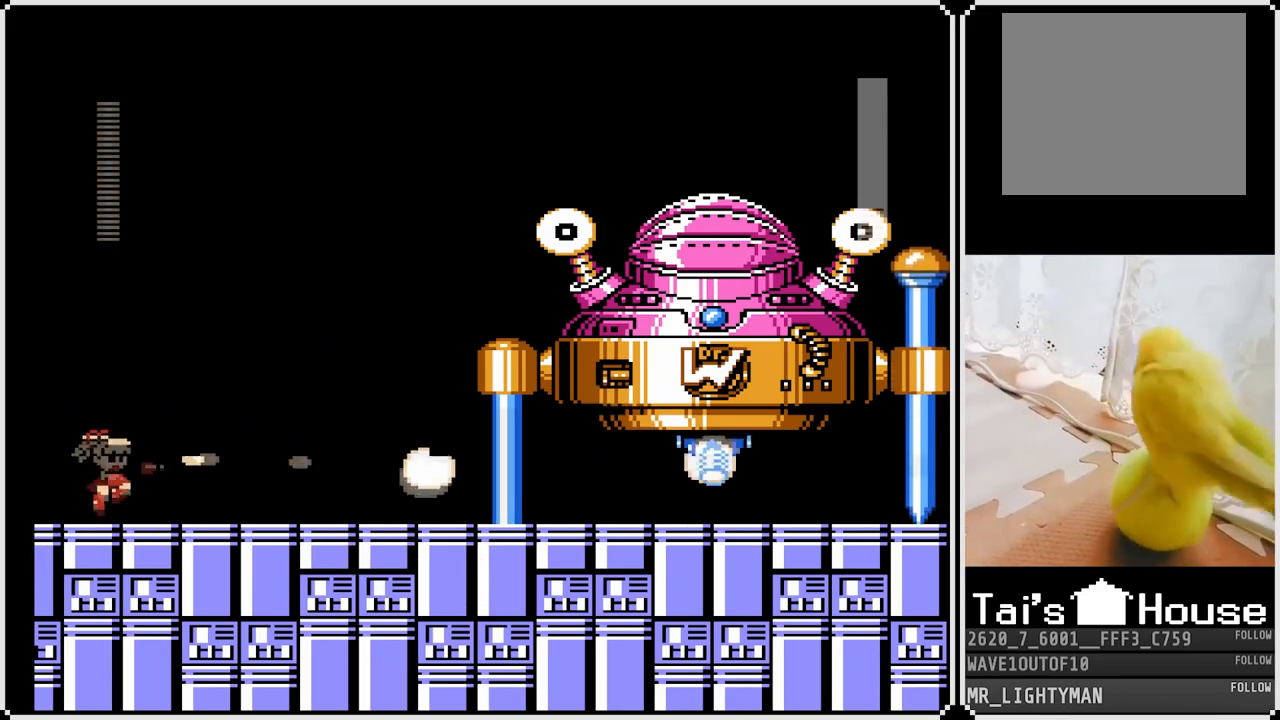
{"buttons": ["DPAD_LEFT"], "left_stick": "center", "right_stick": "center", "events": [[33, "SQUARE", "down"], [133, "SQUARE", "up"], [167, "DPAD_LEFT", "down"]]}
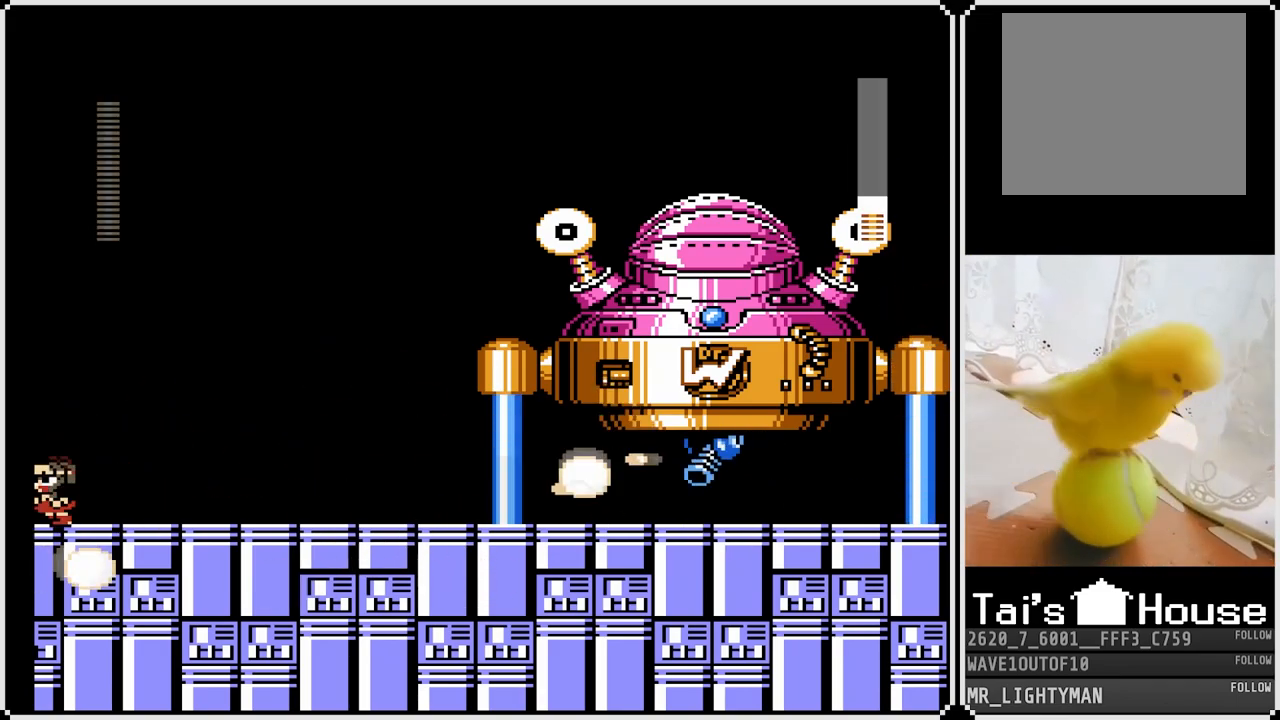
{"buttons": [], "left_stick": "center", "right_stick": "center", "events": [[50, "CROSS", "down"], [100, "SQUARE", "down"], [167, "DPAD_LEFT", "up"], [200, "CROSS", "up"], [217, "SQUARE", "up"], [233, "DPAD_RIGHT", "down"], [350, "DPAD_RIGHT", "up"]]}
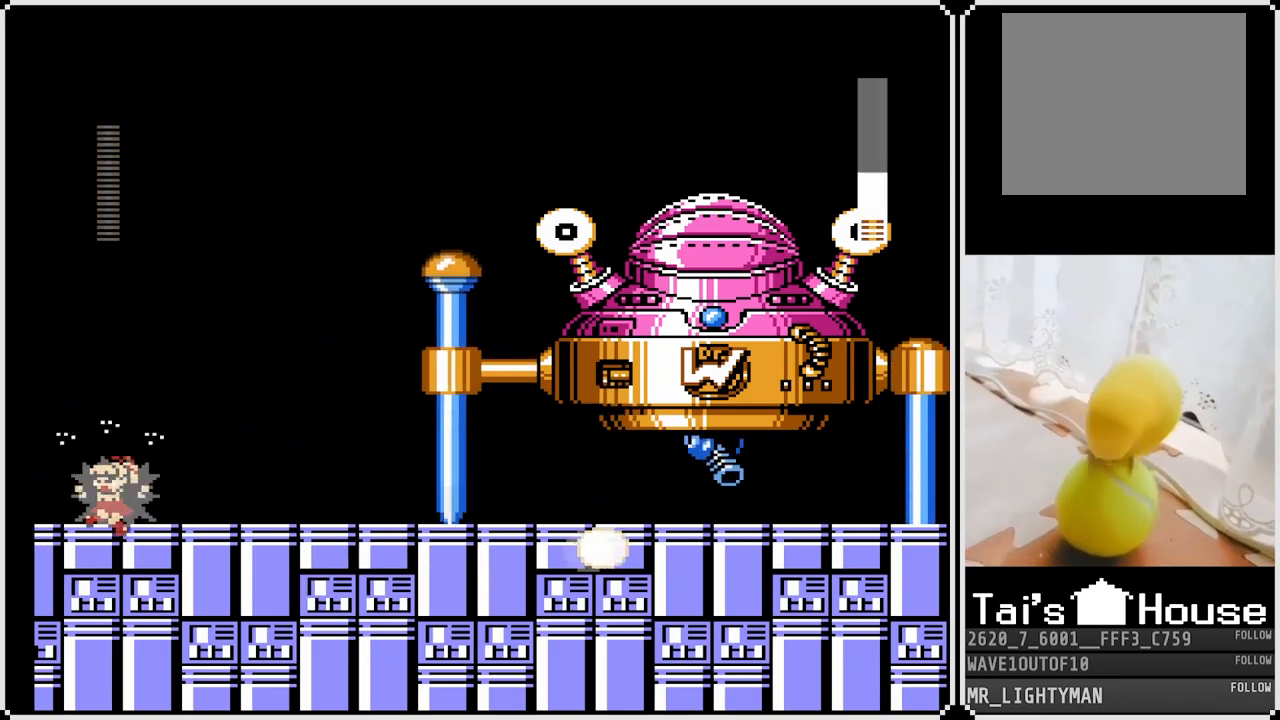
{"buttons": ["CROSS"], "left_stick": "center", "right_stick": "center", "events": [[50, "DPAD_RIGHT", "down"], [83, "CROSS", "down"], [133, "SQUARE", "down"], [183, "CROSS", "up"], [217, "SQUARE", "up"], [250, "DPAD_RIGHT", "up"], [250, "SQUARE", "down"], [350, "SQUARE", "up"], [400, "SQUARE", "down"], [483, "SQUARE", "up"], [500, "CROSS", "down"]]}
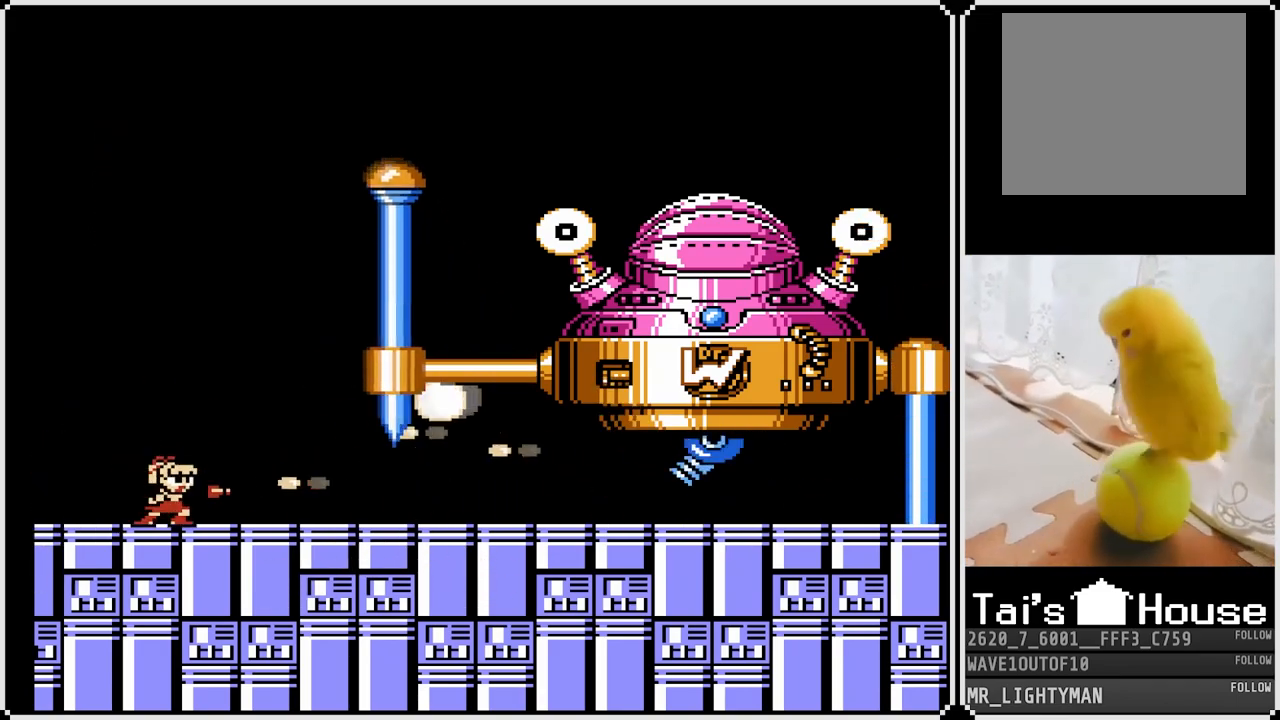
{"buttons": ["CROSS", "SQUARE"], "left_stick": "center", "right_stick": "center", "events": [[50, "SQUARE", "down"], [100, "CROSS", "up"], [133, "SQUARE", "up"], [167, "SQUARE", "down"], [250, "SQUARE", "up"], [317, "SQUARE", "down"], [417, "SQUARE", "up"], [450, "CROSS", "down"], [483, "SQUARE", "down"]]}
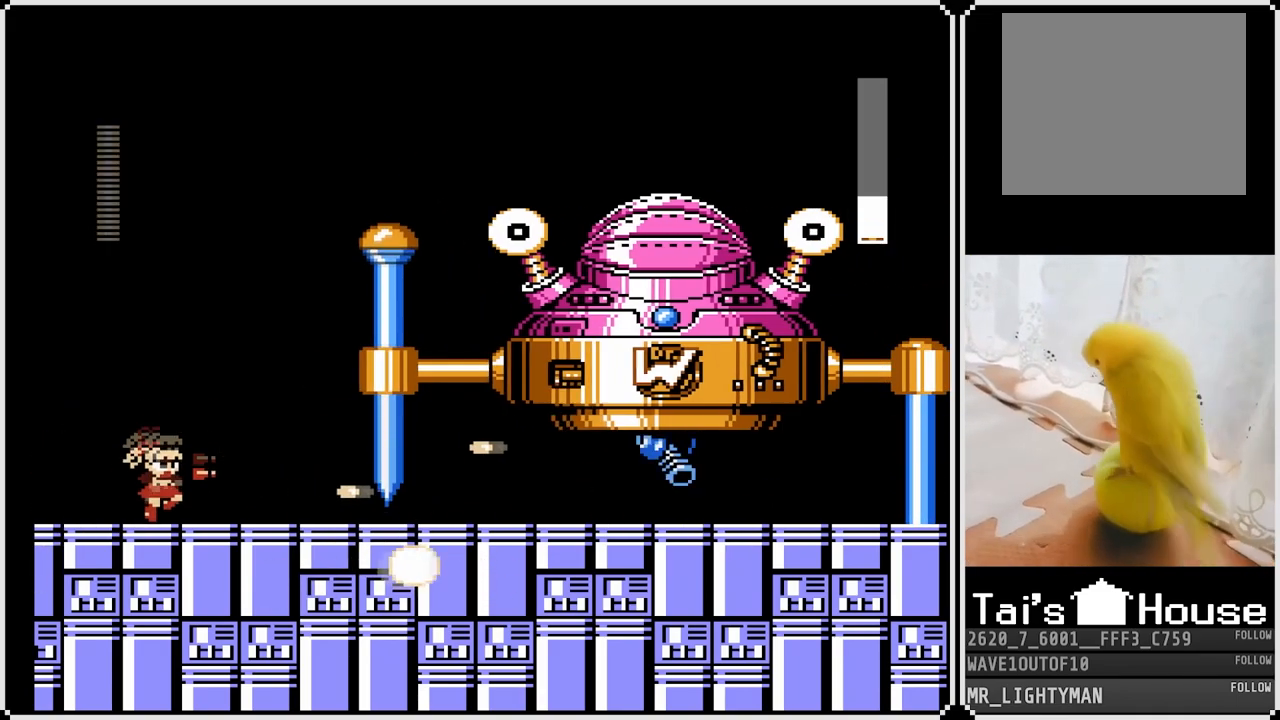
{"buttons": ["DPAD_LEFT"], "left_stick": "center", "right_stick": "center", "events": [[17, "CROSS", "up"], [50, "SQUARE", "up"], [83, "SQUARE", "down"], [200, "SQUARE", "up"], [250, "CROSS", "down"], [283, "SQUARE", "down"], [317, "DPAD_LEFT", "down"], [367, "CROSS", "up"], [400, "SQUARE", "up"]]}
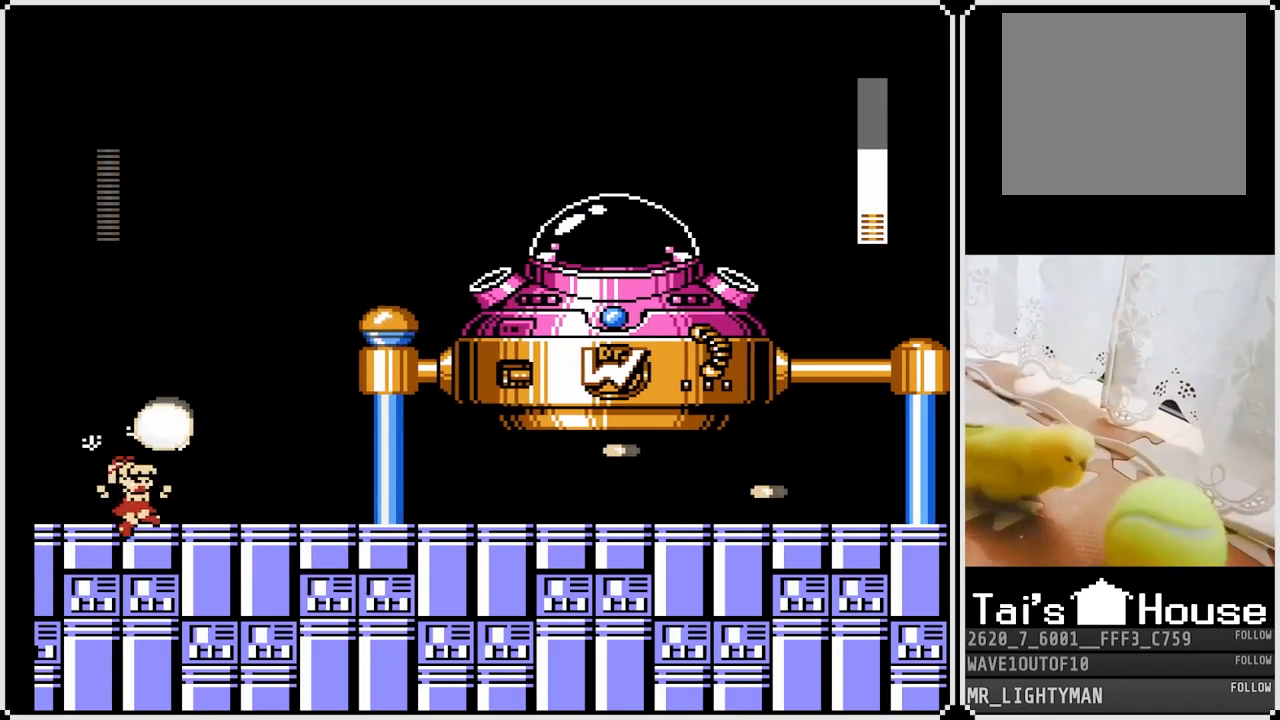
{"buttons": [], "left_stick": "center", "right_stick": "center", "events": [[167, "DPAD_LEFT", "up"]]}
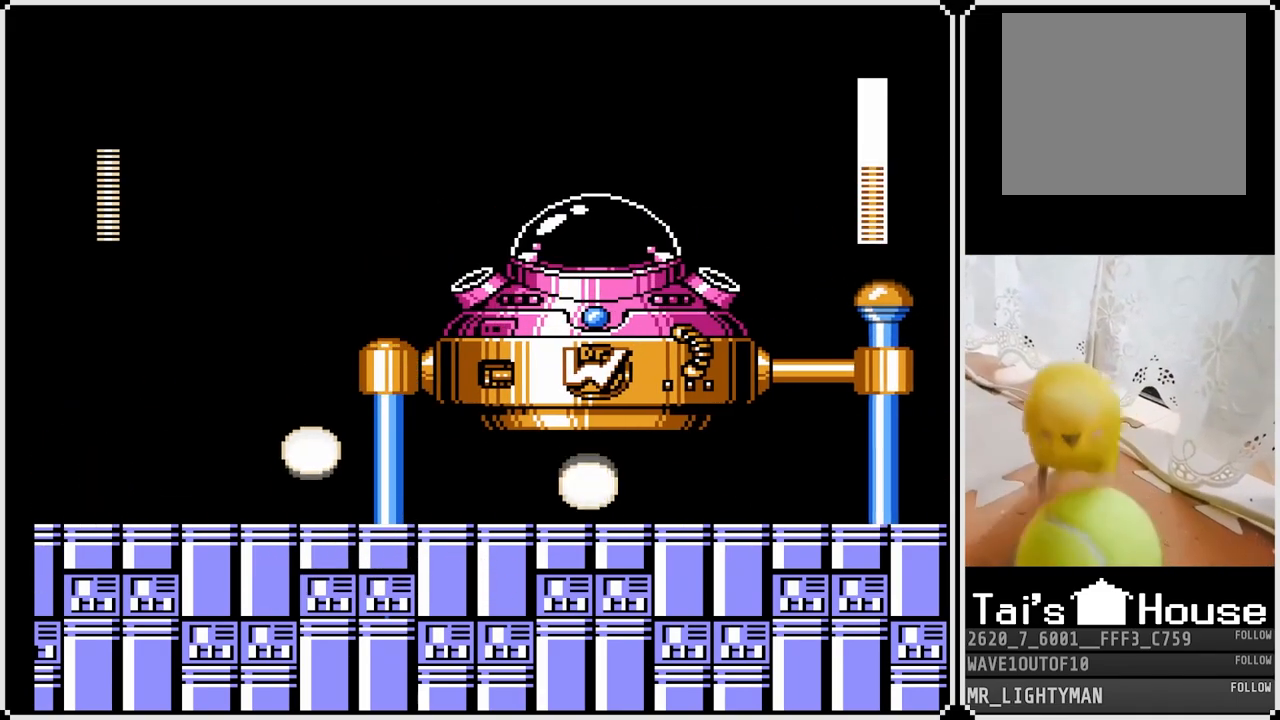
{"buttons": ["DPAD_RIGHT"], "left_stick": "center", "right_stick": "center", "events": [[217, "DPAD_RIGHT", "down"]]}
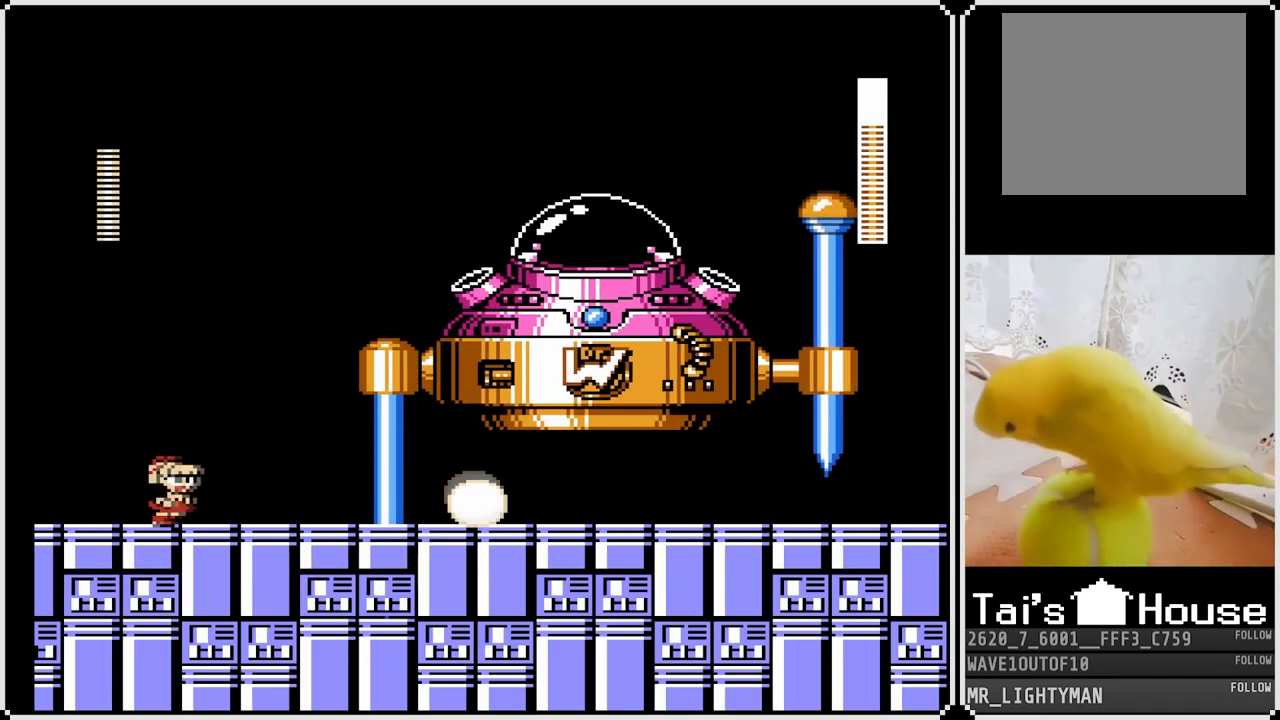
{"buttons": ["DPAD_RIGHT"], "left_stick": "center", "right_stick": "center", "events": [[133, "DPAD_RIGHT", "up"], [200, "DPAD_LEFT", "down"], [483, "DPAD_RIGHT", "down"], [500, "DPAD_LEFT", "up"]]}
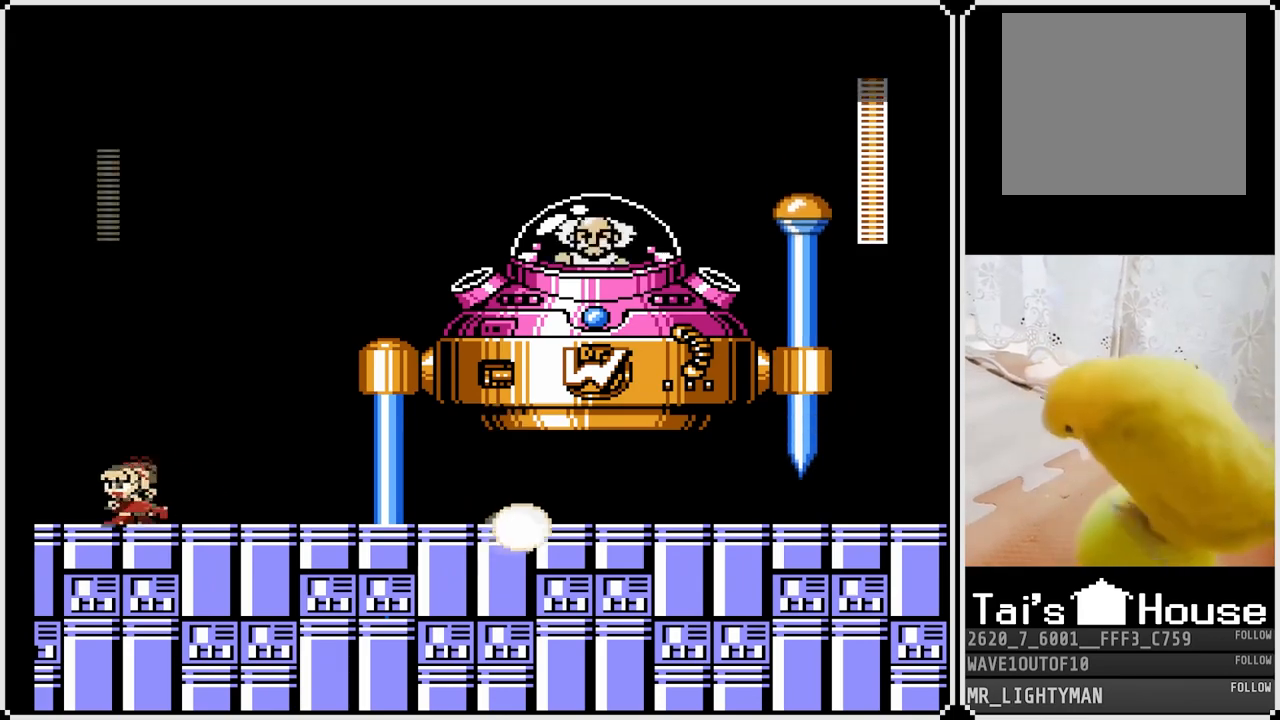
{"buttons": ["DPAD_LEFT"], "left_stick": "center", "right_stick": "center", "events": [[150, "DPAD_RIGHT", "up"], [167, "DPAD_LEFT", "down"], [317, "DPAD_LEFT", "up"], [317, "DPAD_RIGHT", "down"], [433, "DPAD_LEFT", "down"], [433, "DPAD_RIGHT", "up"]]}
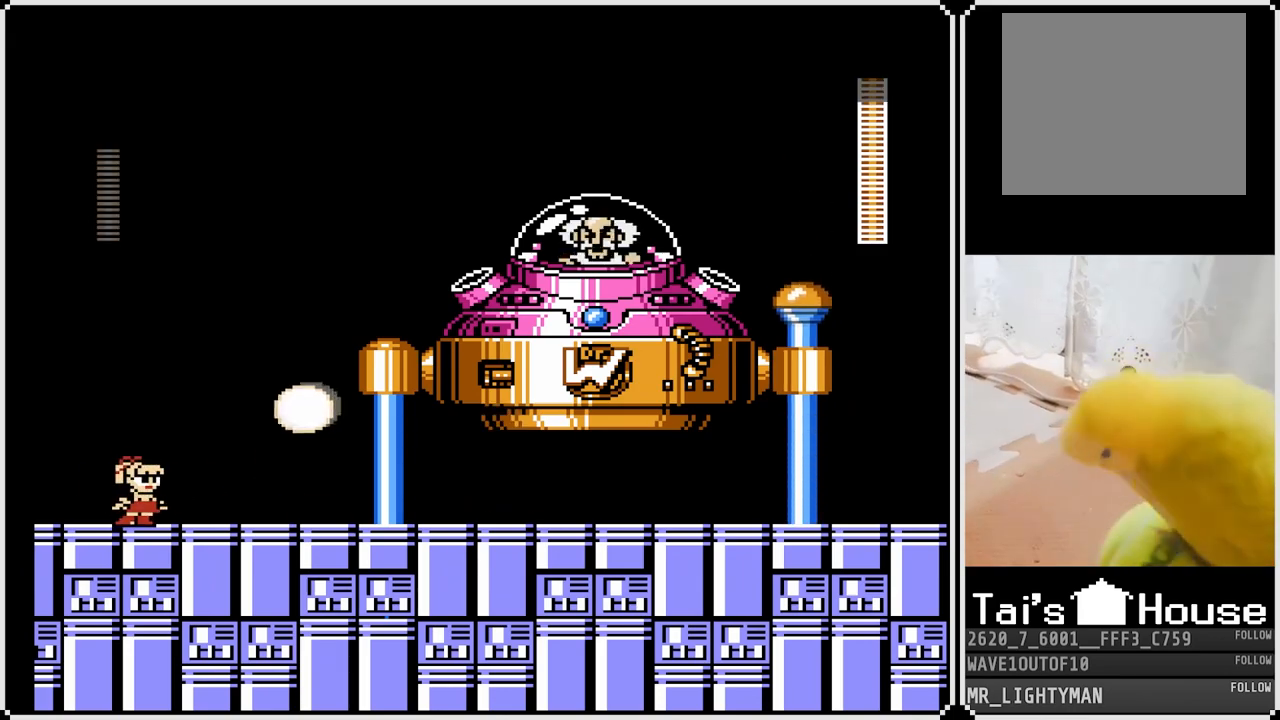
{"buttons": ["CROSS", "DPAD_RIGHT"], "left_stick": "center", "right_stick": "center", "events": [[133, "DPAD_LEFT", "up"], [400, "DPAD_RIGHT", "down"], [483, "CROSS", "down"]]}
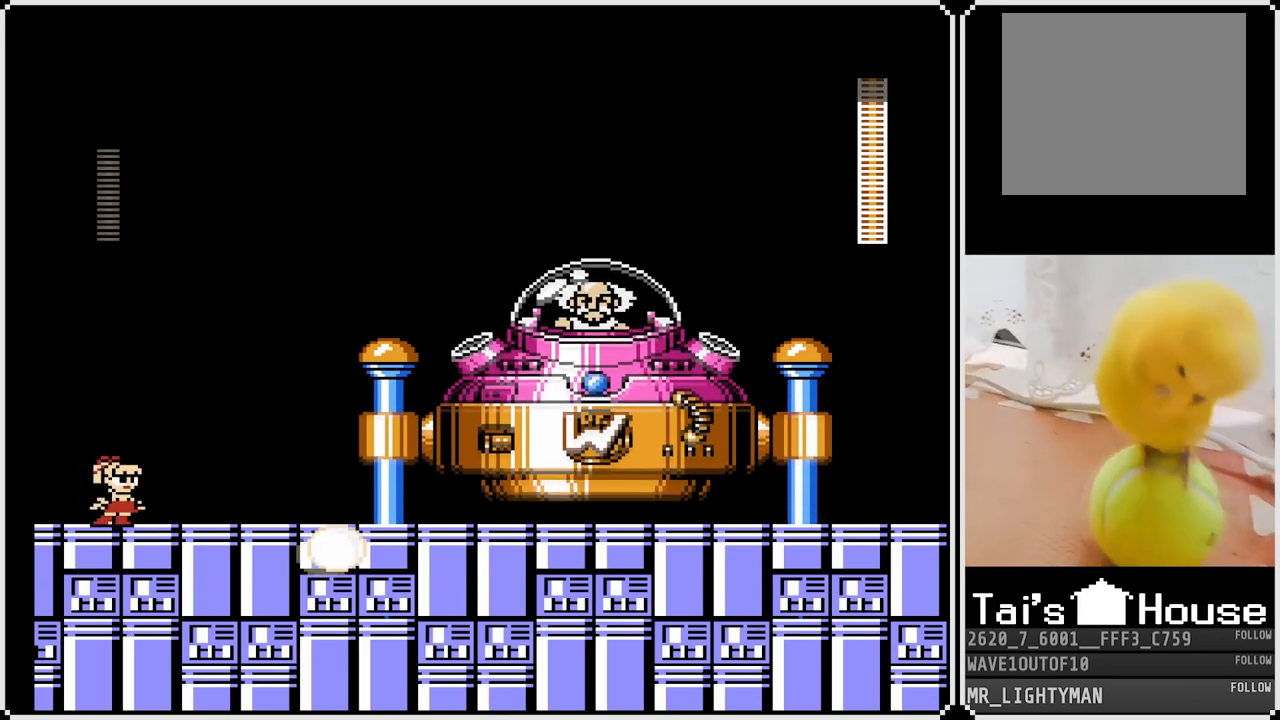
{"buttons": ["SQUARE", "DPAD_RIGHT"], "left_stick": "center", "right_stick": "center", "events": [[117, "SQUARE", "down"], [233, "CROSS", "up"], [250, "SQUARE", "up"], [300, "CROSS", "down"], [300, "SQUARE", "down"], [400, "SQUARE", "up"], [417, "SQUARE", "down"], [500, "CROSS", "up"]]}
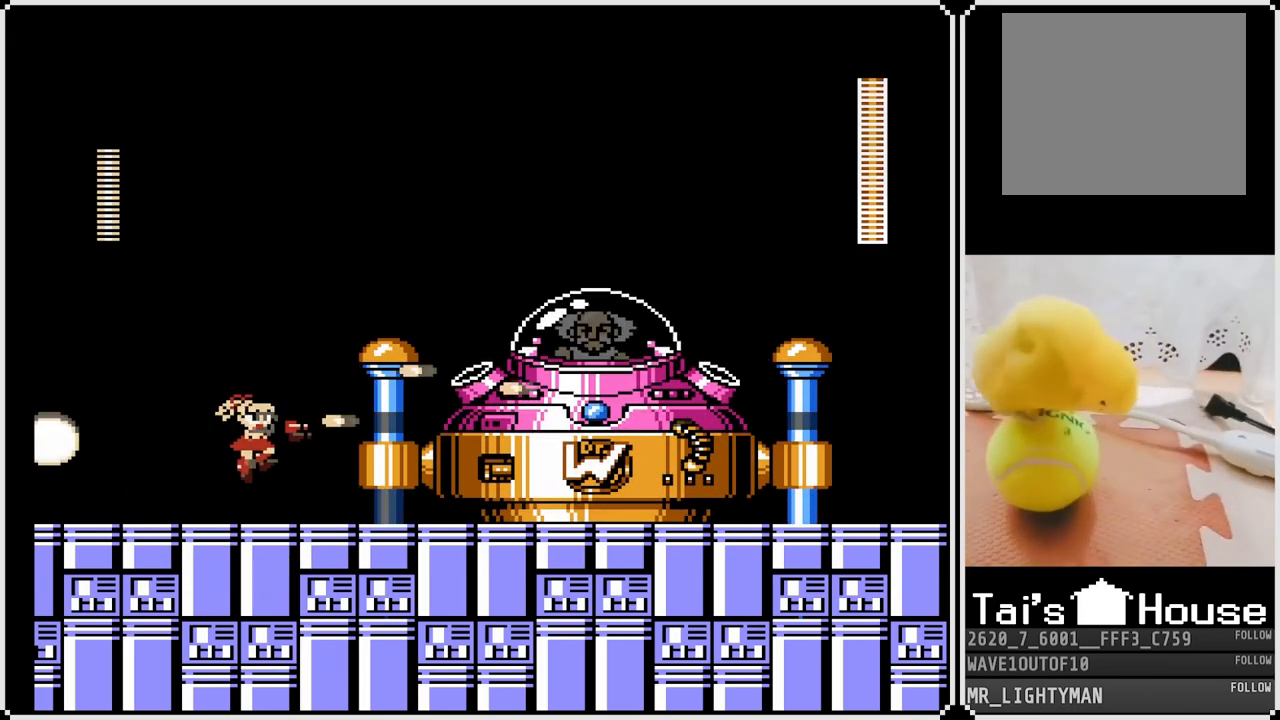
{"buttons": ["DPAD_RIGHT"], "left_stick": "center", "right_stick": "center", "events": [[33, "SQUARE", "up"], [50, "DPAD_RIGHT", "up"], [417, "DPAD_RIGHT", "down"]]}
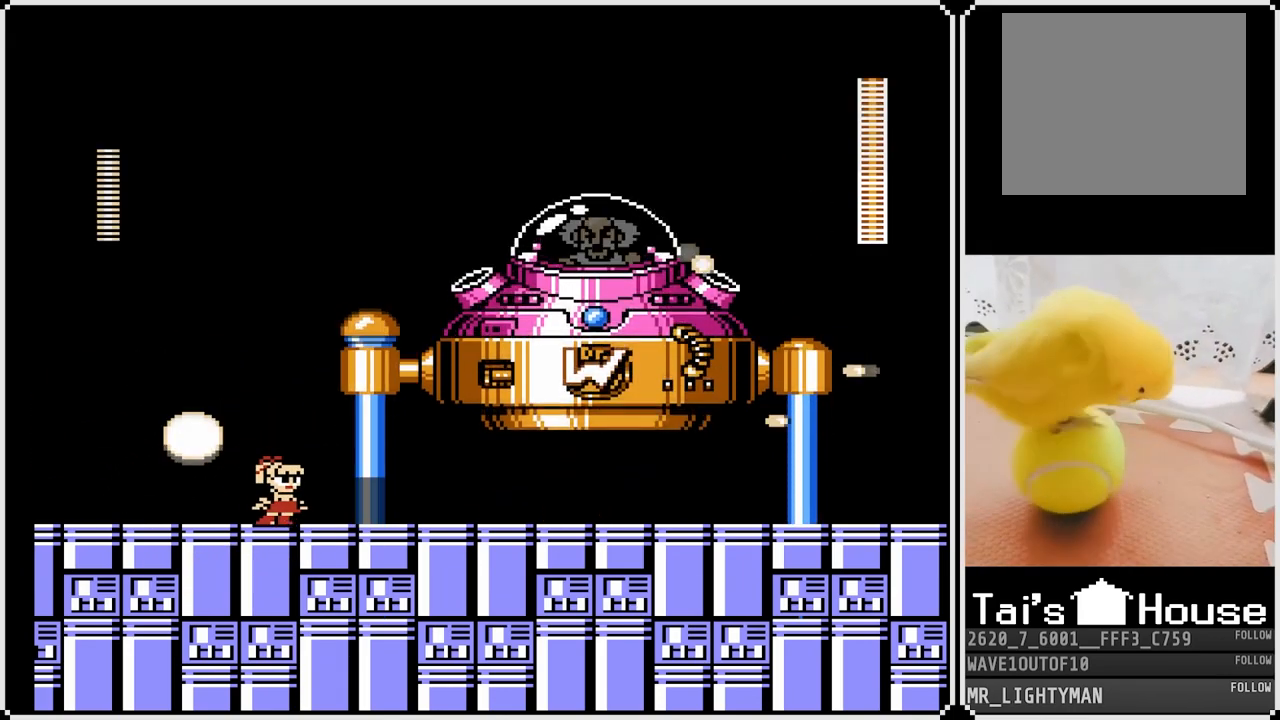
{"buttons": ["DPAD_RIGHT"], "left_stick": "center", "right_stick": "center", "events": [[50, "DPAD_RIGHT", "up"], [100, "DPAD_LEFT", "down"], [483, "DPAD_RIGHT", "down"], [500, "DPAD_LEFT", "up"]]}
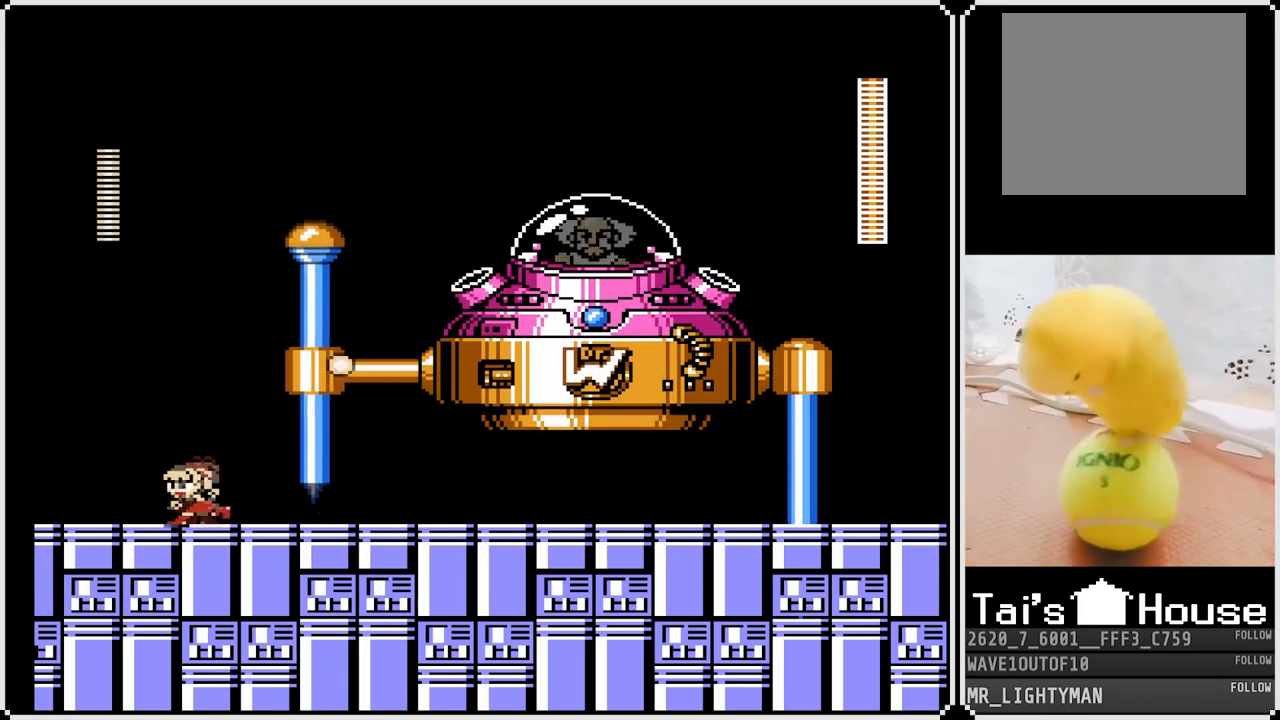
{"buttons": ["DPAD_DOWN", "DPAD_RIGHT"], "left_stick": "center", "right_stick": "center", "events": [[33, "DPAD_DOWN", "down"], [133, "CROSS", "down"], [433, "CROSS", "up"]]}
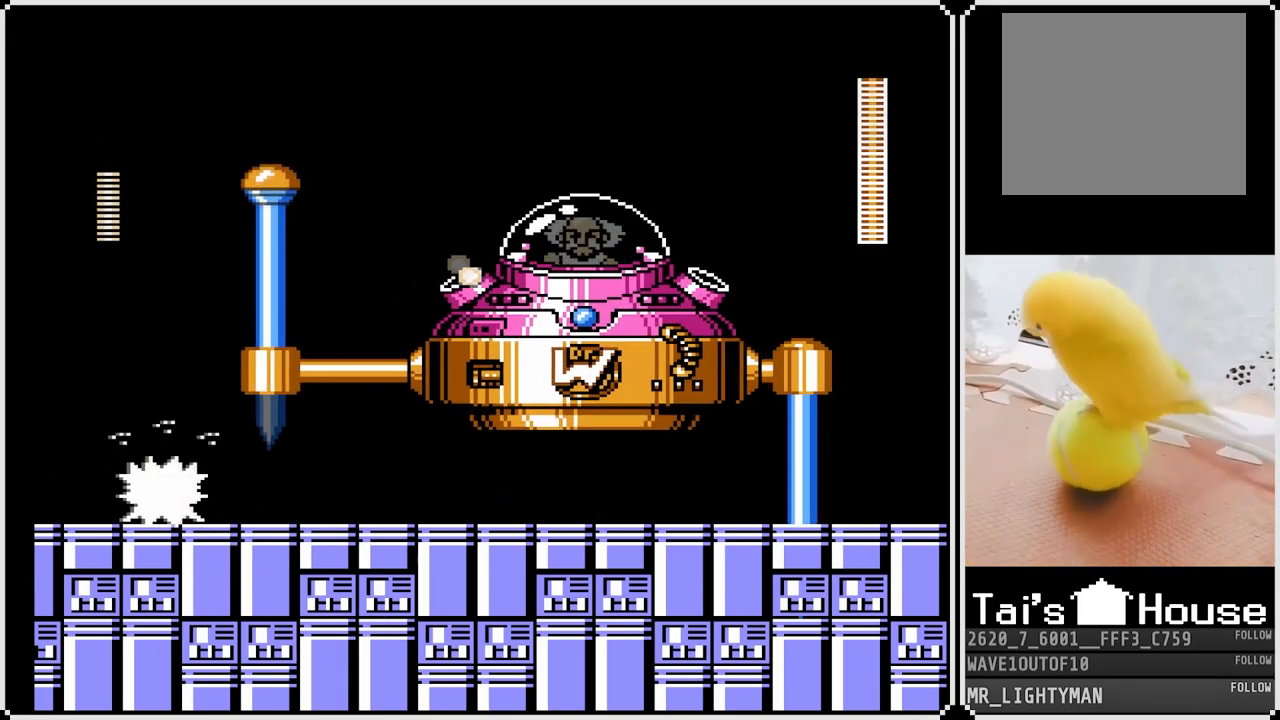
{"buttons": ["CROSS", "DPAD_DOWN", "DPAD_RIGHT"], "left_stick": "center", "right_stick": "center", "events": [[50, "CROSS", "down"], [467, "CROSS", "up"], [500, "CROSS", "down"]]}
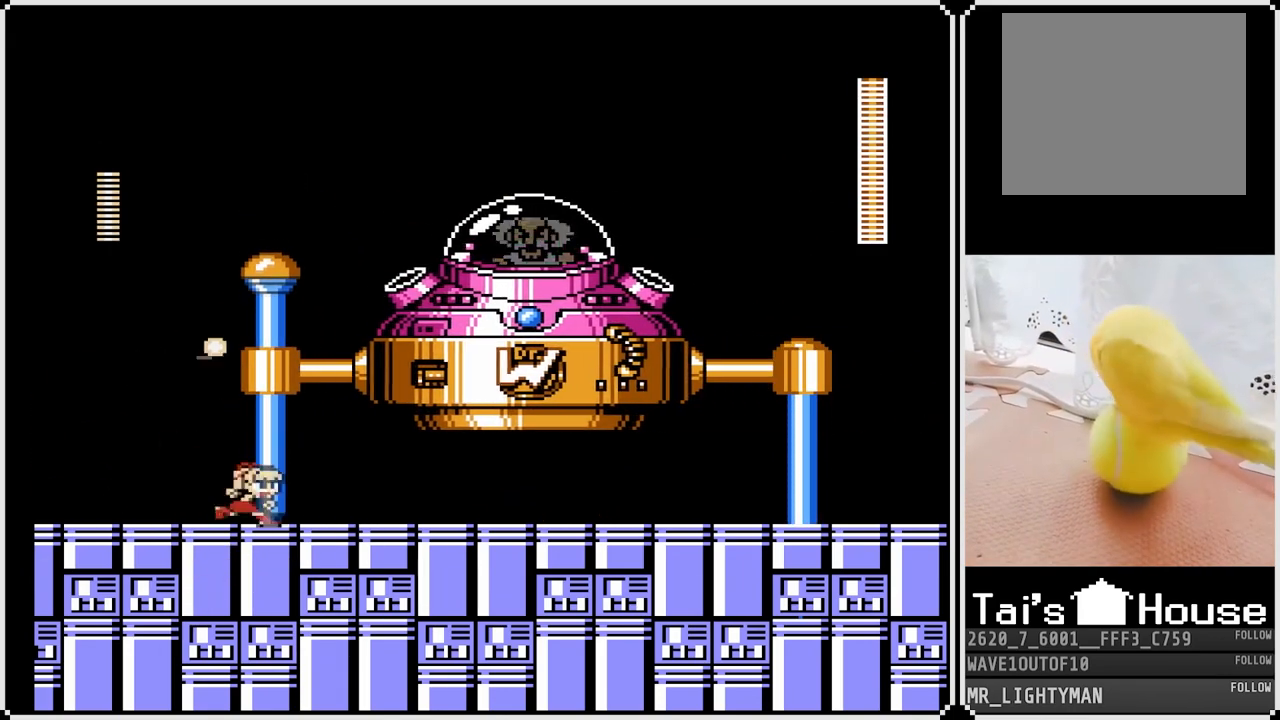
{"buttons": ["DPAD_DOWN", "DPAD_RIGHT"], "left_stick": "center", "right_stick": "center", "events": [[283, "CROSS", "up"]]}
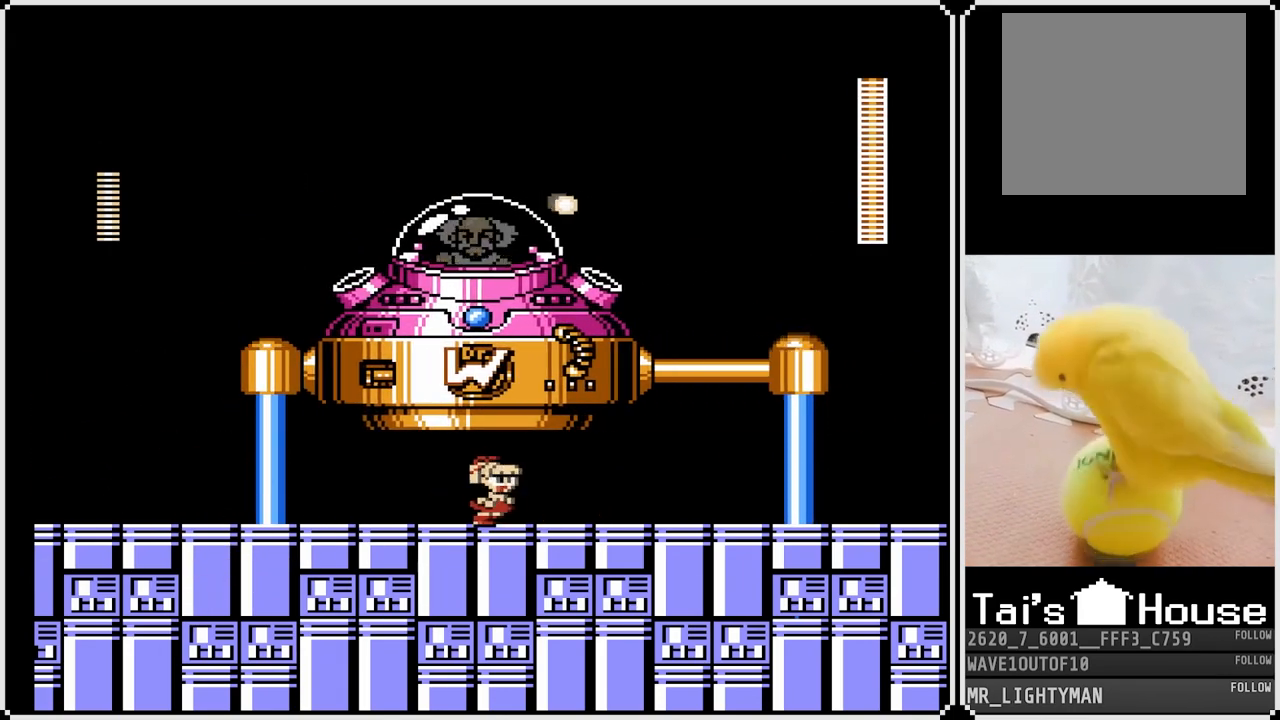
{"buttons": ["DPAD_DOWN", "DPAD_RIGHT"], "left_stick": "center", "right_stick": "center", "events": [[50, "DPAD_DOWN", "up"], [367, "DPAD_RIGHT", "up"], [433, "DPAD_DOWN", "down"], [467, "DPAD_RIGHT", "down"]]}
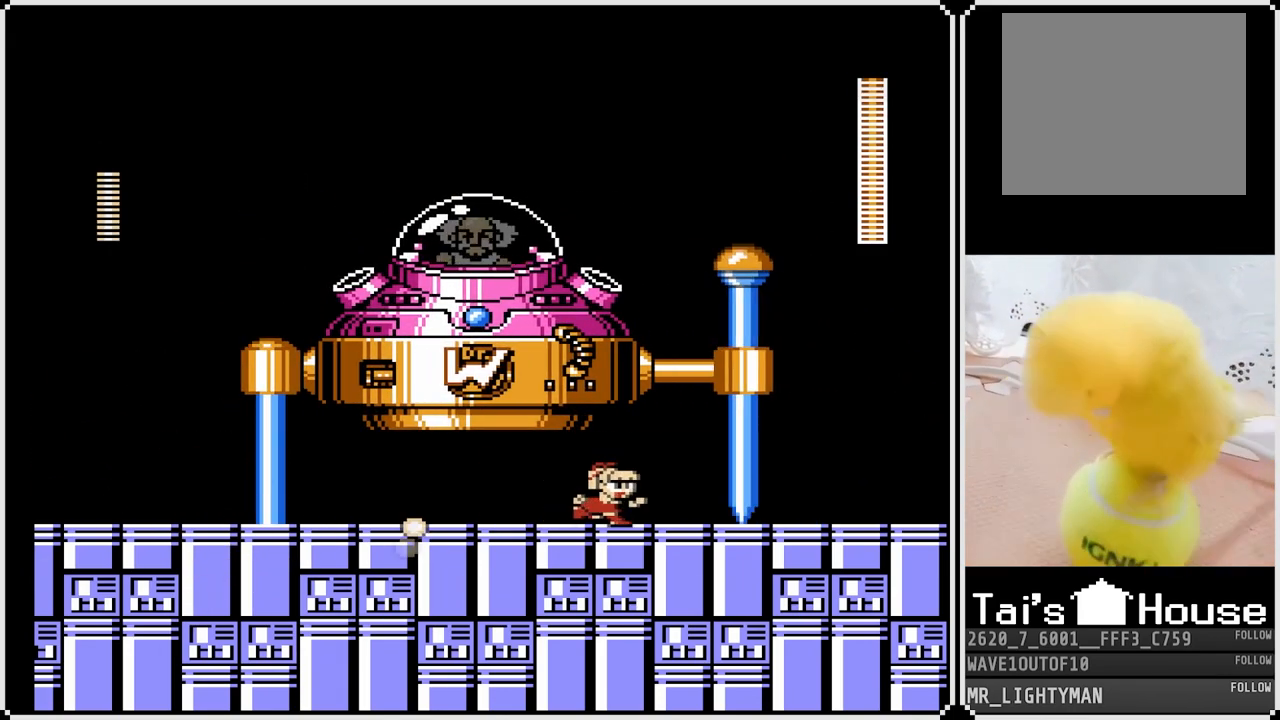
{"buttons": ["CROSS", "DPAD_DOWN", "DPAD_RIGHT"], "left_stick": "center", "right_stick": "center", "events": [[250, "CROSS", "down"]]}
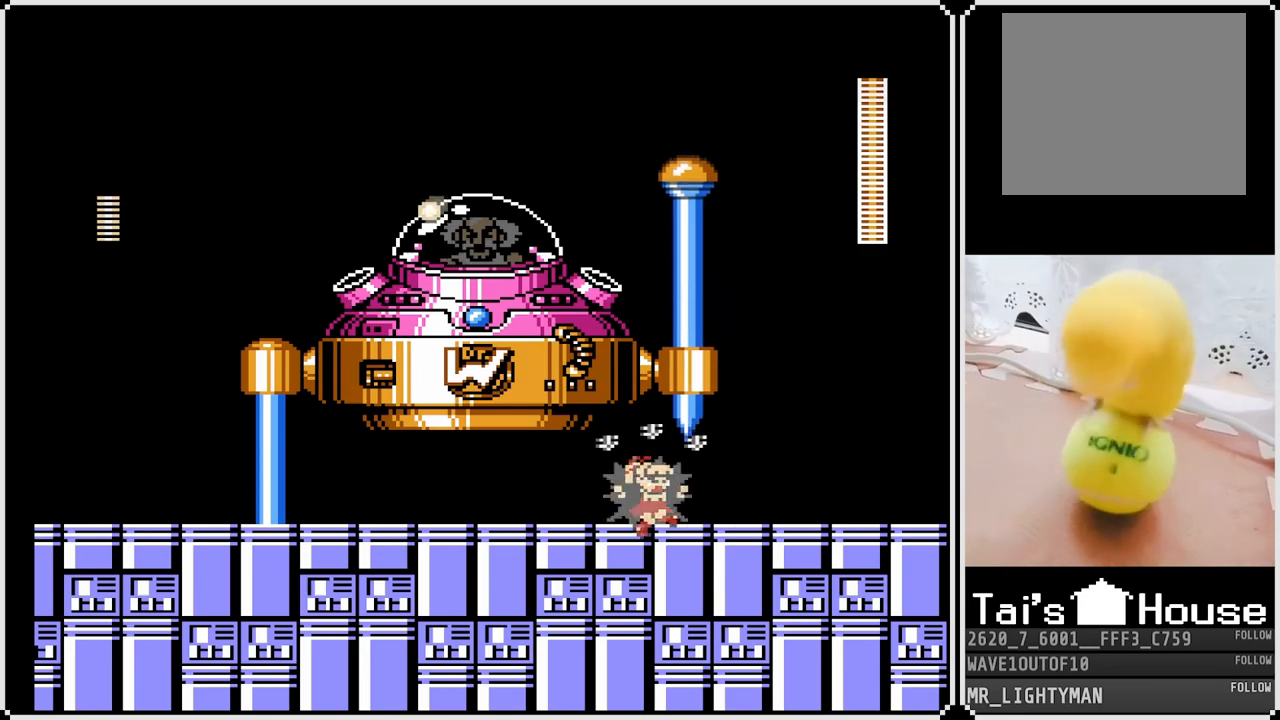
{"buttons": ["CROSS", "DPAD_DOWN", "DPAD_RIGHT"], "left_stick": "center", "right_stick": "center", "events": [[17, "CROSS", "up"], [233, "CROSS", "down"]]}
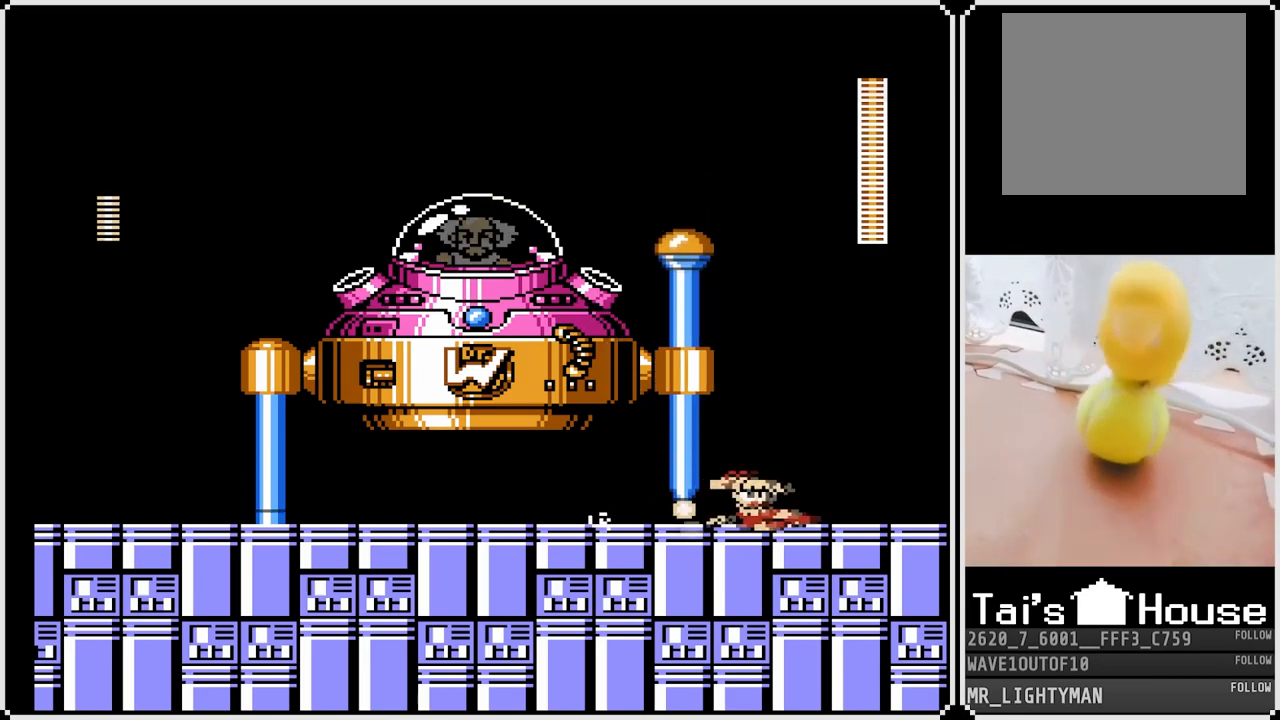
{"buttons": ["CROSS", "DPAD_LEFT"], "left_stick": "center", "right_stick": "center", "events": [[50, "CROSS", "up"], [133, "DPAD_DOWN", "up"], [333, "DPAD_RIGHT", "up"], [417, "CROSS", "down"], [483, "DPAD_LEFT", "down"]]}
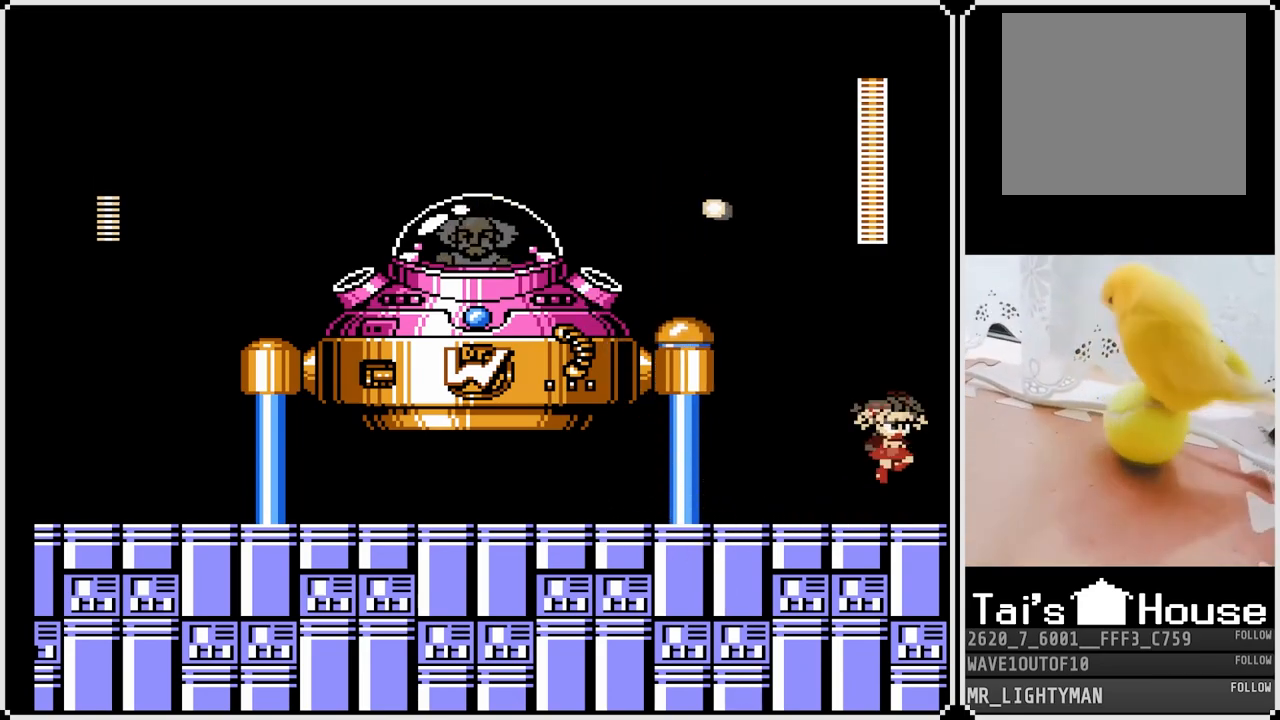
{"buttons": ["CROSS", "DPAD_LEFT"], "left_stick": "center", "right_stick": "center", "events": [[150, "DPAD_LEFT", "up"], [183, "SQUARE", "down"], [250, "SQUARE", "up"], [300, "SQUARE", "down"], [350, "CROSS", "up"], [367, "CROSS", "down"], [400, "SQUARE", "up"], [417, "SQUARE", "down"], [500, "DPAD_LEFT", "down"], [500, "SQUARE", "up"]]}
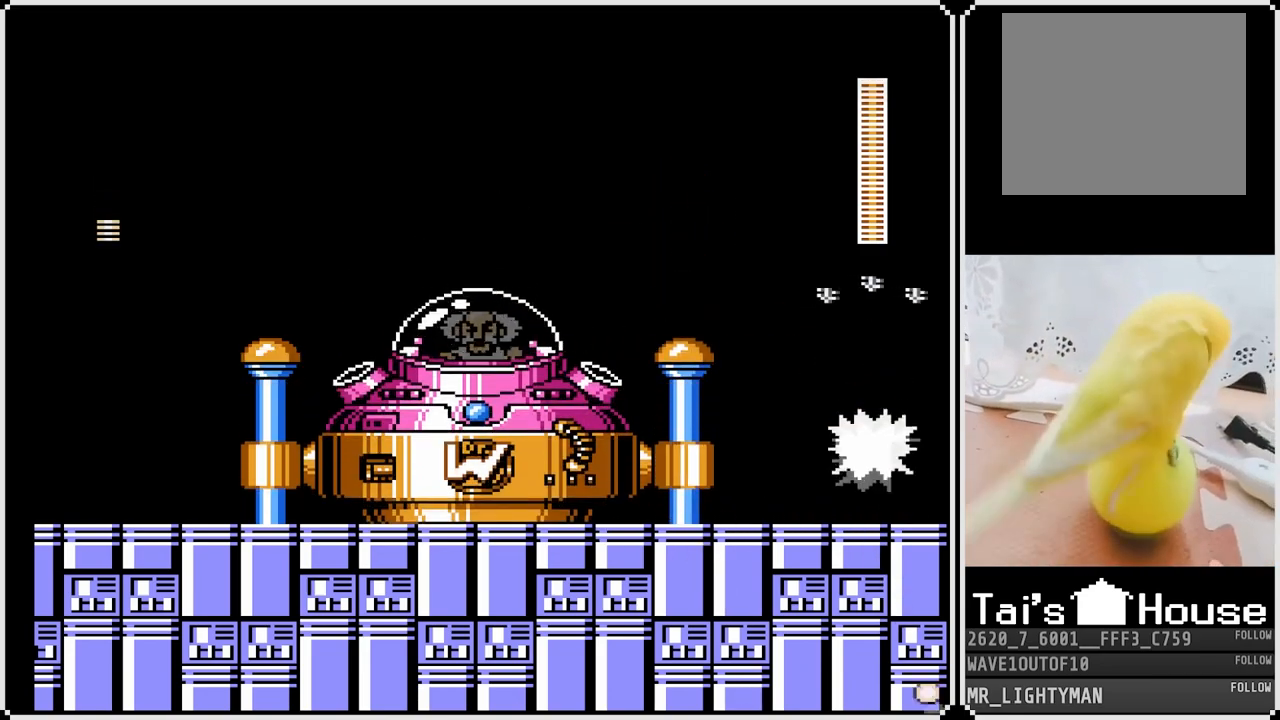
{"buttons": ["CROSS", "SQUARE"], "left_stick": "center", "right_stick": "center", "events": [[17, "CROSS", "up"], [250, "CROSS", "down"], [300, "DPAD_LEFT", "up"], [483, "SQUARE", "down"]]}
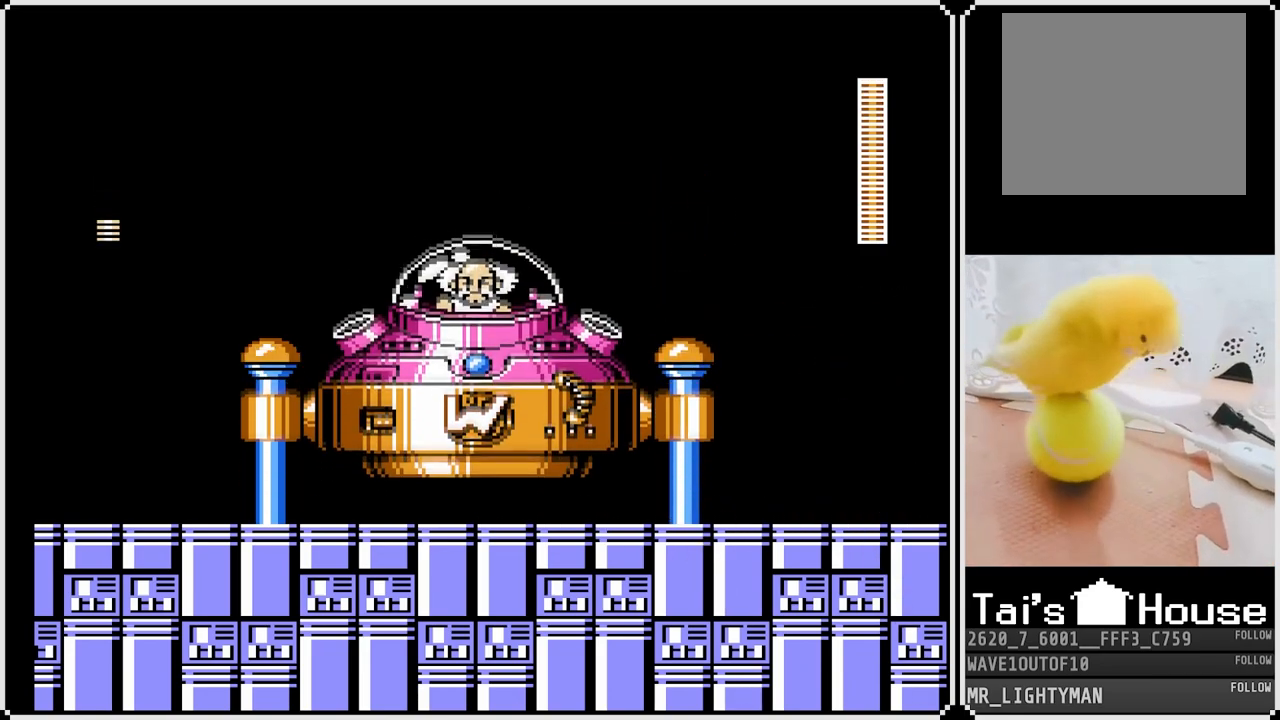
{"buttons": [], "left_stick": "center", "right_stick": "center", "events": [[50, "DPAD_LEFT", "down"], [117, "CROSS", "up"], [117, "SQUARE", "up"], [133, "SQUARE", "down"], [150, "CROSS", "down"], [183, "CROSS", "up"], [250, "SQUARE", "up"], [450, "DPAD_LEFT", "up"]]}
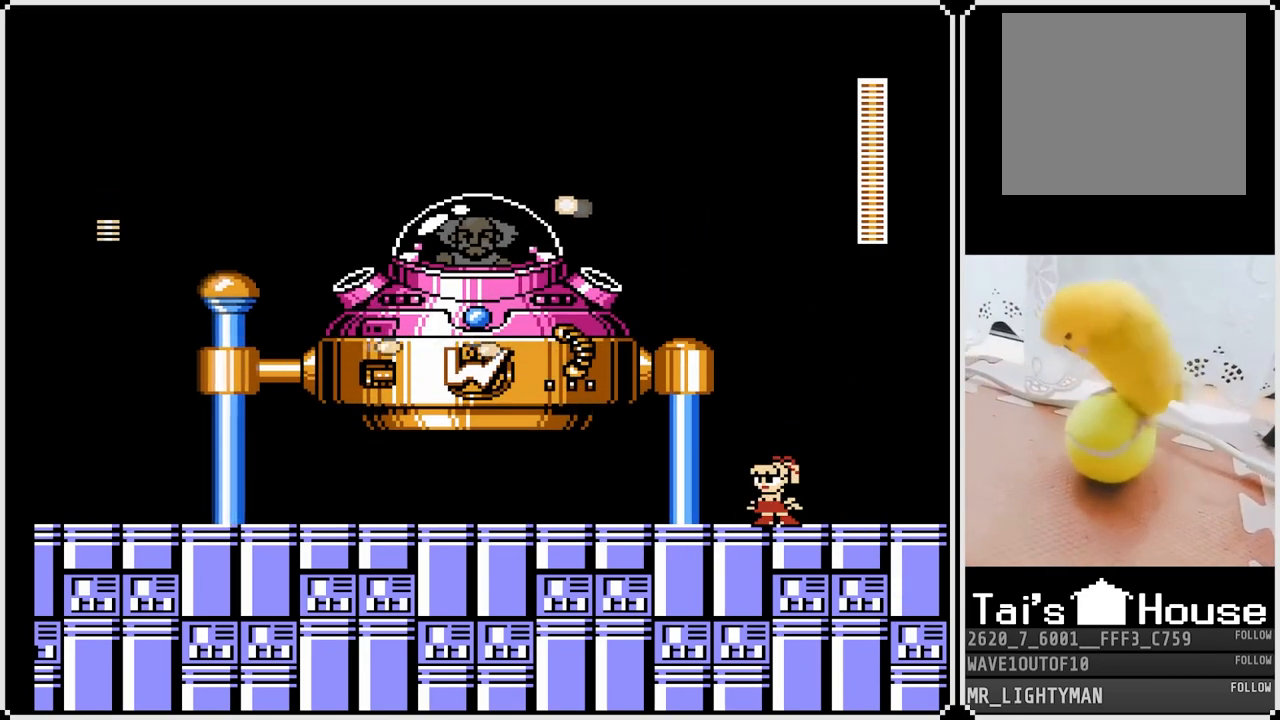
{"buttons": ["DPAD_LEFT"], "left_stick": "center", "right_stick": "center", "events": [[383, "DPAD_LEFT", "down"]]}
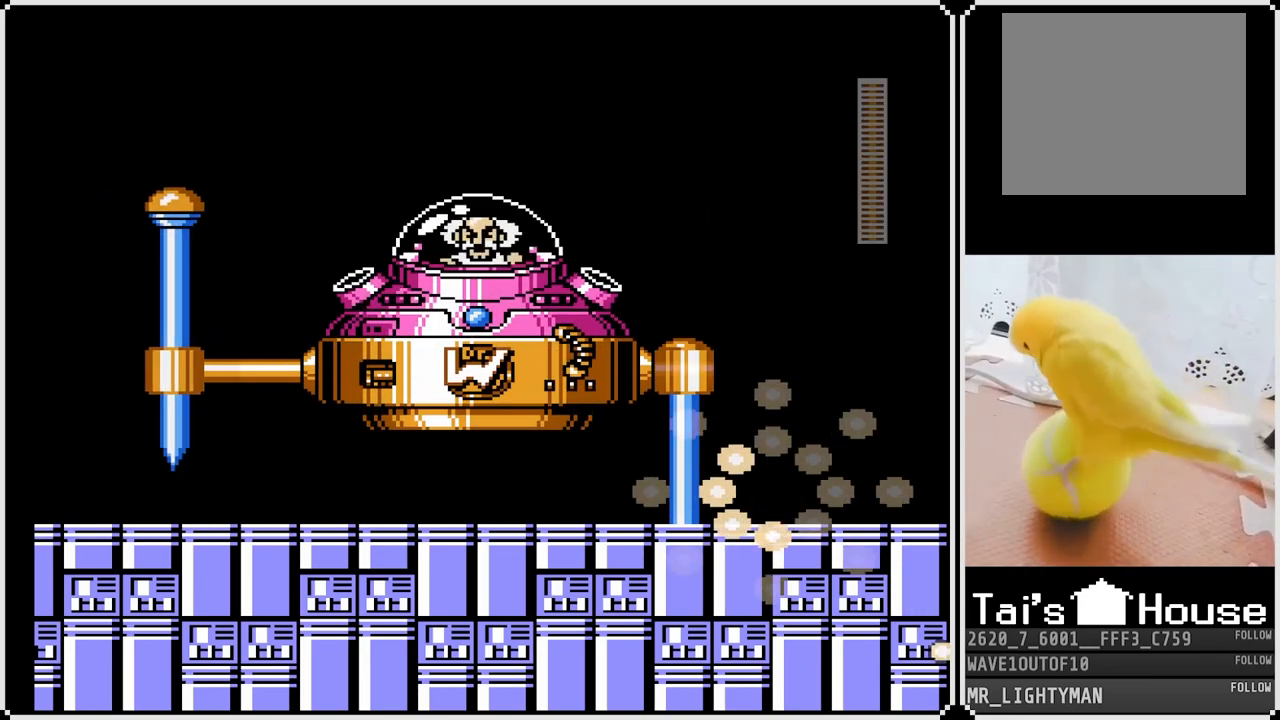
{"buttons": [], "left_stick": "center", "right_stick": "center", "events": [[33, "DPAD_LEFT", "up"]]}